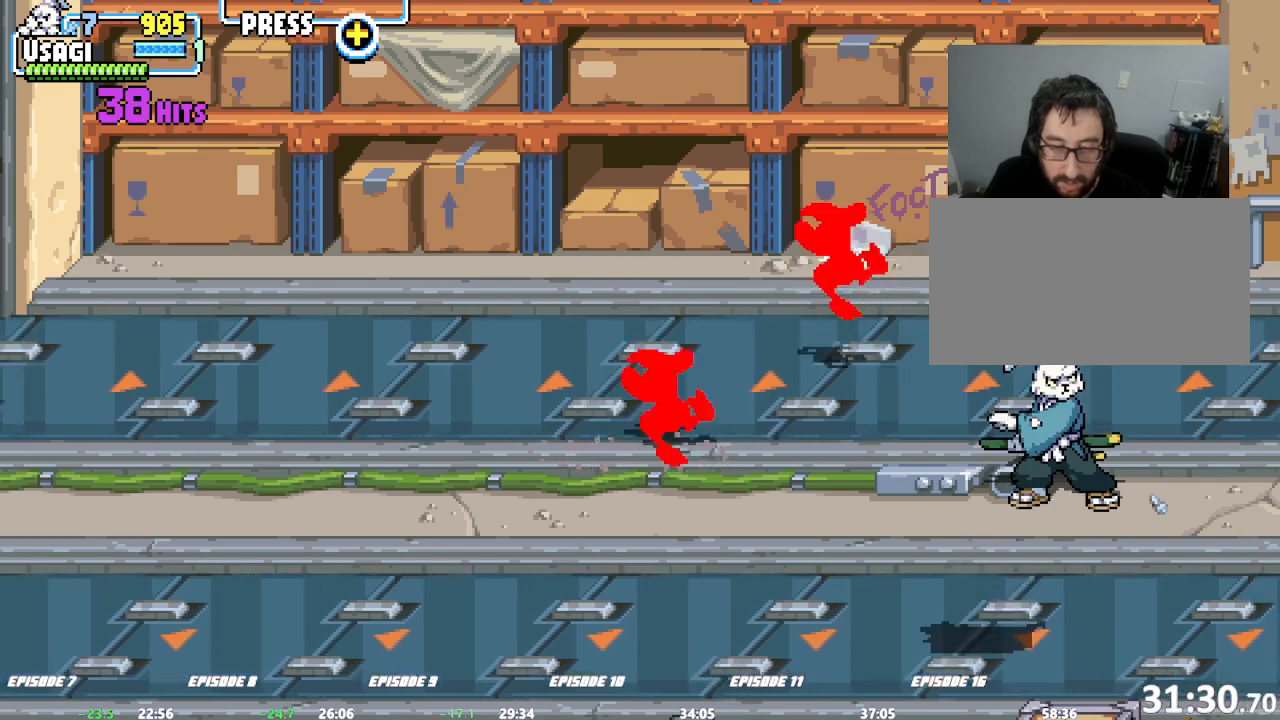
Gameplay with a controller (arcade stick); each line is a JSON object with the inputs held at the frame after it (dt_ms = milliseconds from this image to that frame). "events" lists button and stick changes between this image and that frame as [ms after this image, input, new state], when the widget could be followed in between. Not read: CROSS DPAD_RIGHT L1 L3 R3 SQUARE TRIANGLE.
{"dt_ms": 500, "buttons": [], "left_stick": "left"}
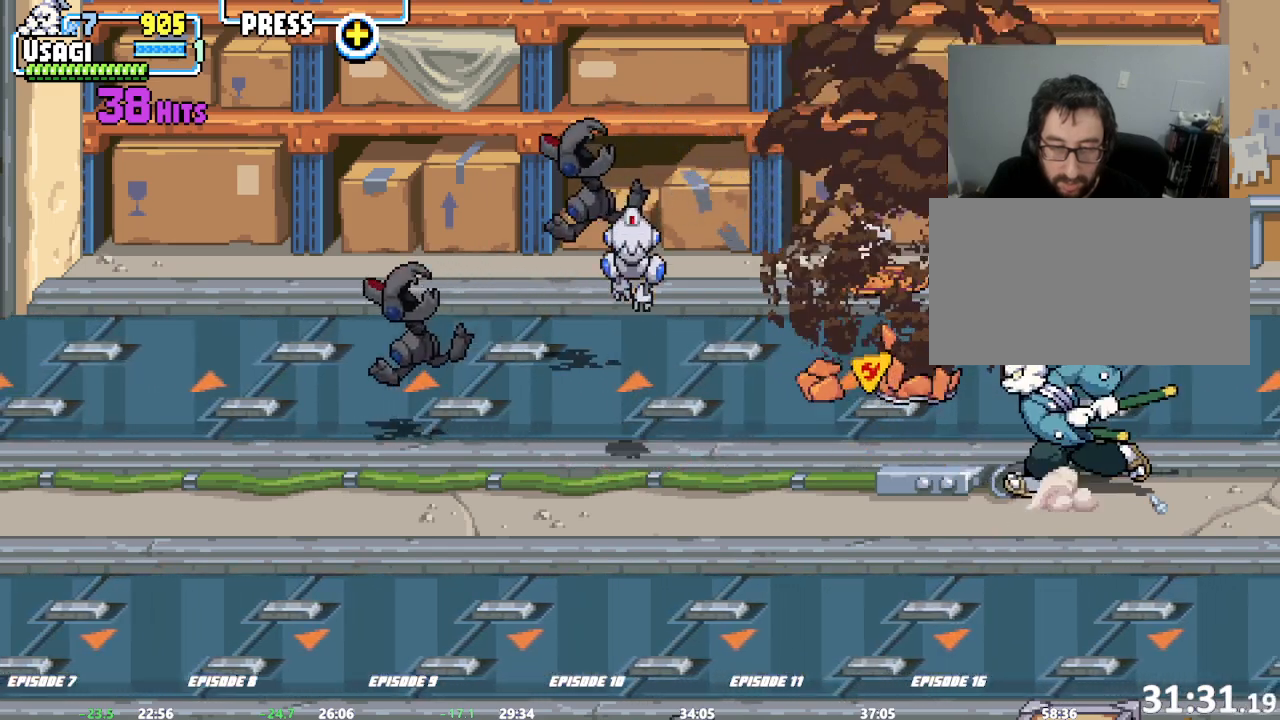
{"dt_ms": 500, "buttons": [], "left_stick": "left", "events": []}
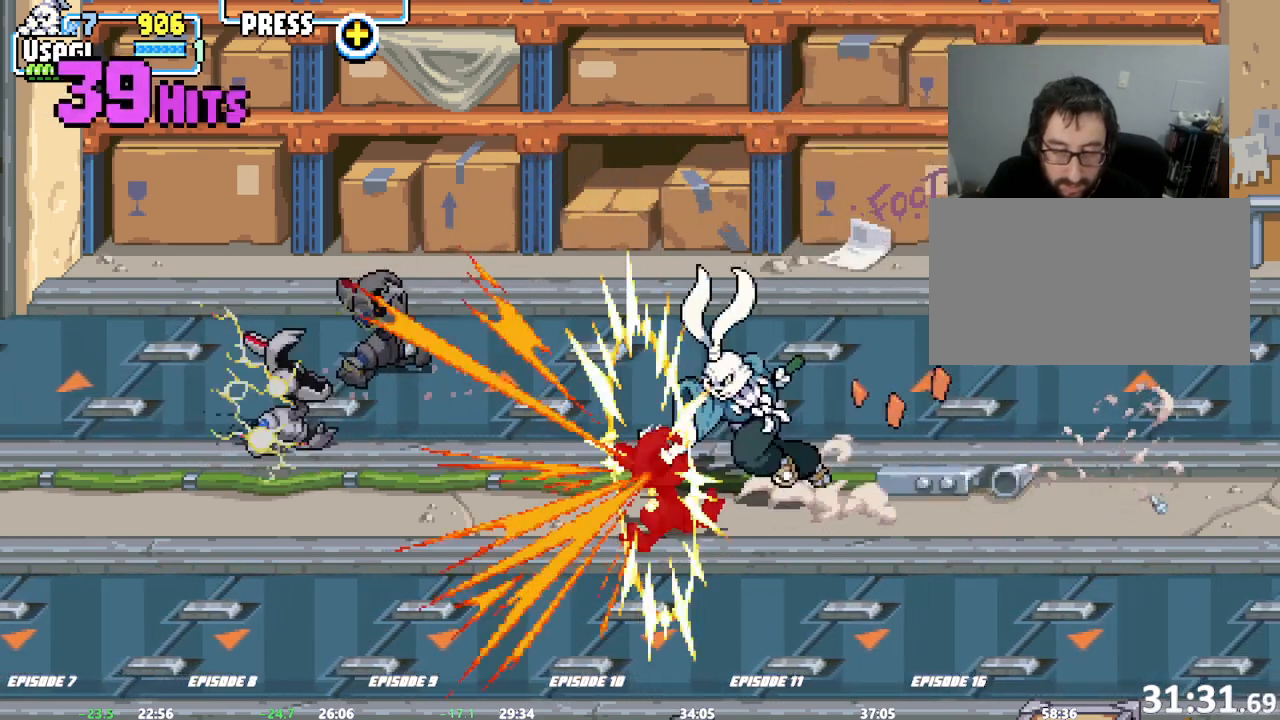
{"dt_ms": 500, "buttons": [], "left_stick": "left"}
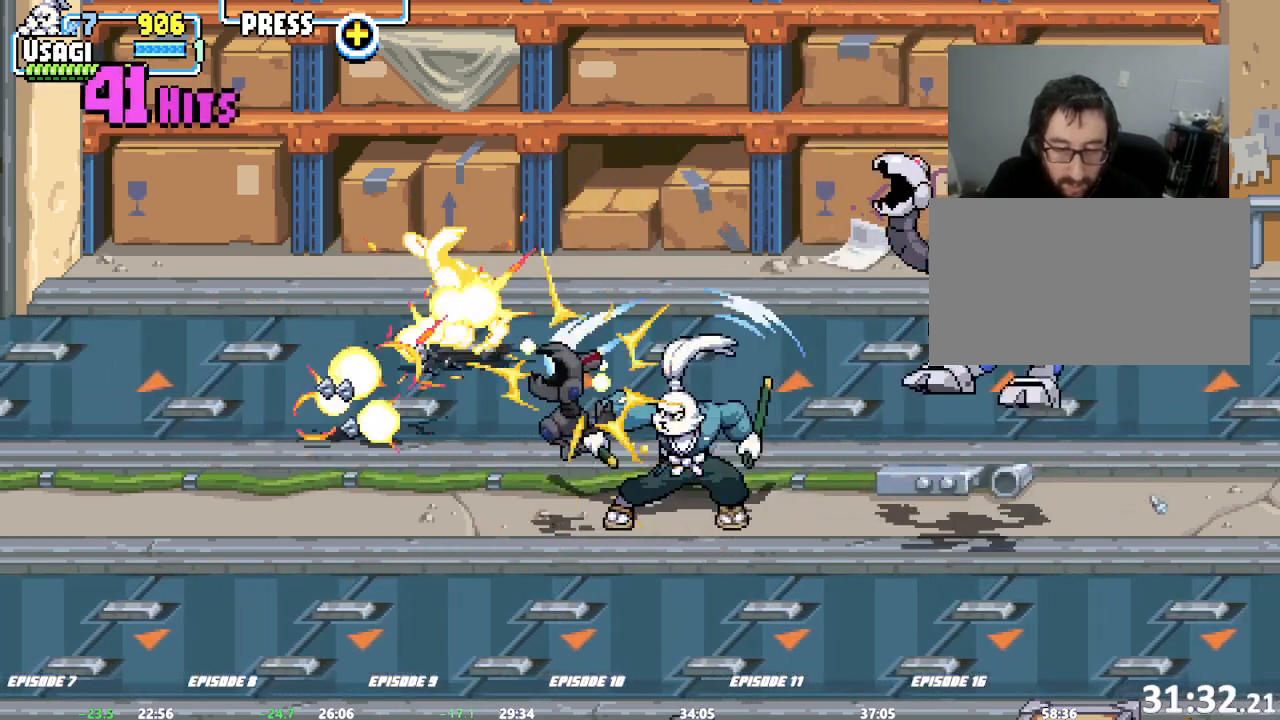
{"dt_ms": 1000, "buttons": [], "left_stick": "center"}
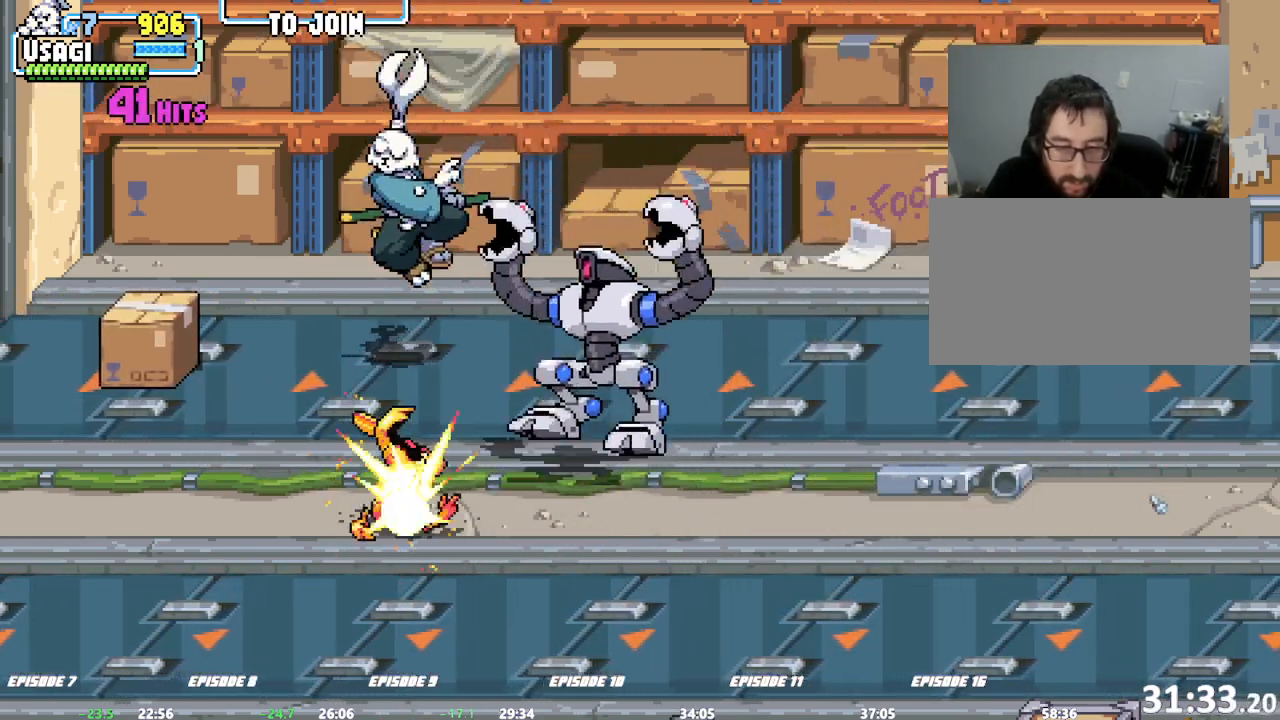
{"dt_ms": 1000, "buttons": [], "left_stick": "center"}